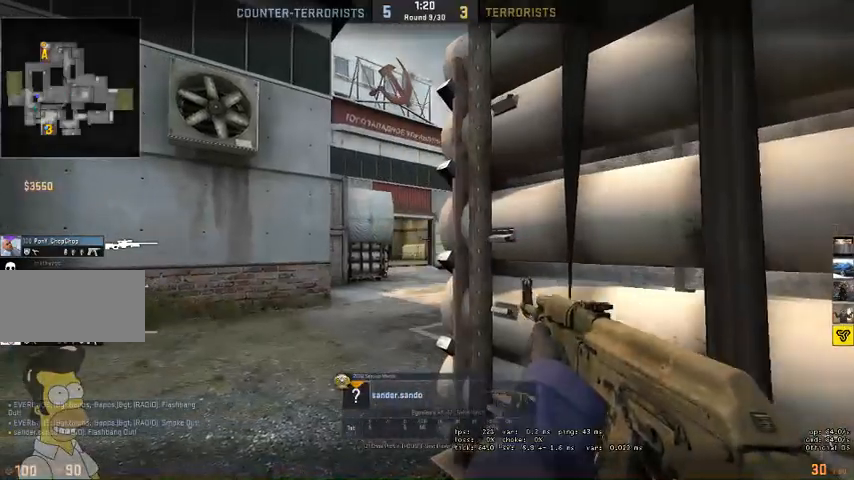
Gameplay with keyboard and mouse; each line is a JSON object with the keys and mouse buttons held at the frame after it. "events" lists presses ("down") and releases ("up") of "a", "ctrl", "d", "e", "q", "s", "shift", "space", "w", "mouse_left", "mouse_wheel", "mouse_right", "mouse_mb4" and "mouse_mb5" between this image and that frame as [ms after this image, input, new state], when the widget could be followed in between. "mouse_left", "mouse_wheel", "mouse_right", "mouse_mb4", "mouse_mb5" = the "left", "wheel", "right", "mb4", "mb5" buttons of the "mouse" list. No other keys are recorded. "wheel" means that the mouse wheel is clicked or scrolled. Mouse movement is not recorded.
{"keys": [], "mouse": [], "events": []}
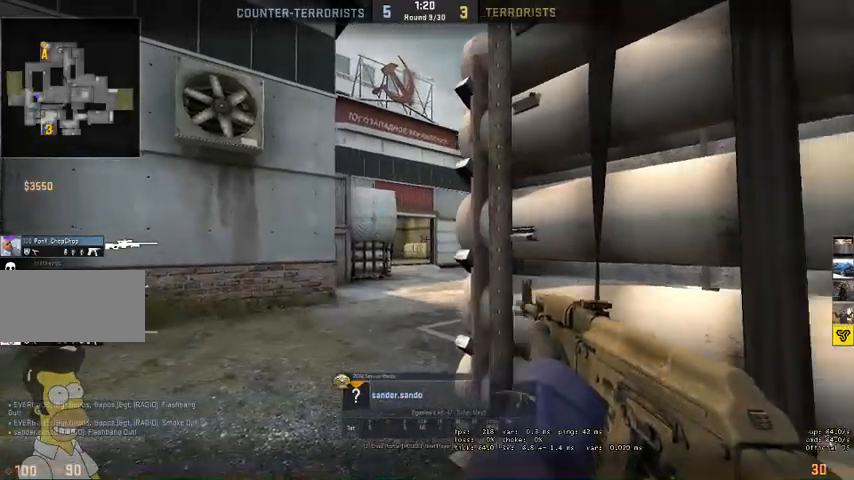
{"keys": [], "mouse": [], "events": []}
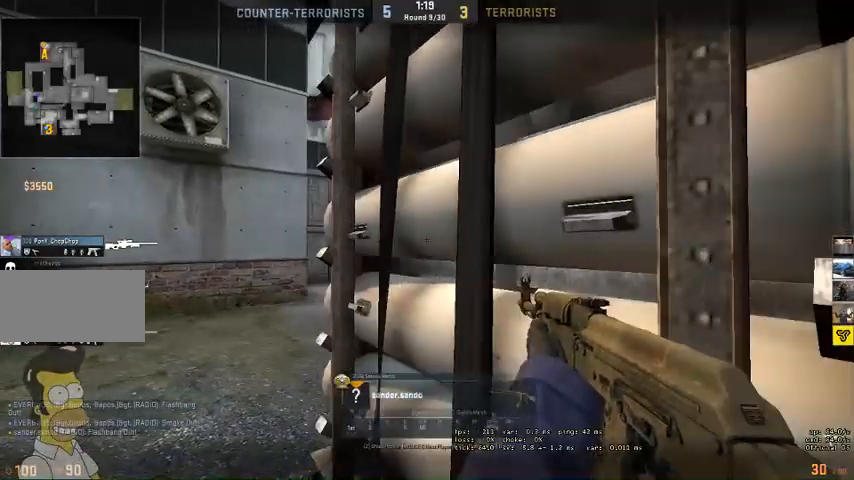
{"keys": [], "mouse": [], "events": [[100, "mouse_right", "down"], [200, "mouse_right", "up"]]}
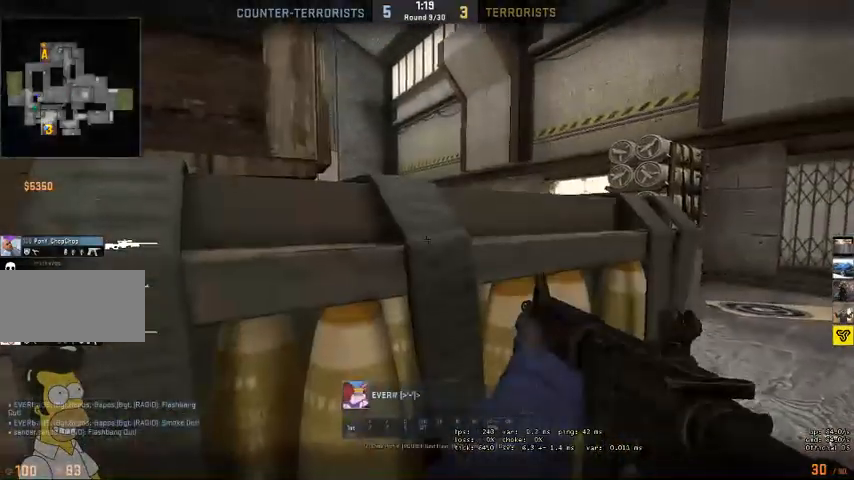
{"keys": [], "mouse": [], "events": []}
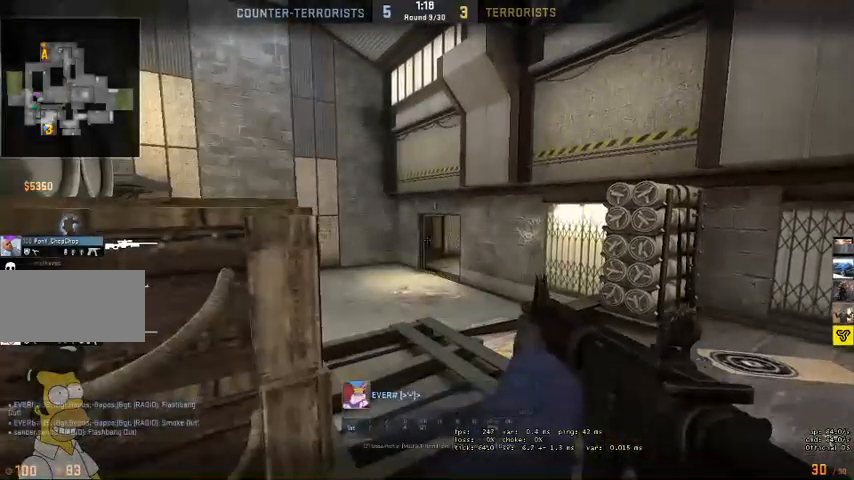
{"keys": [], "mouse": [], "events": []}
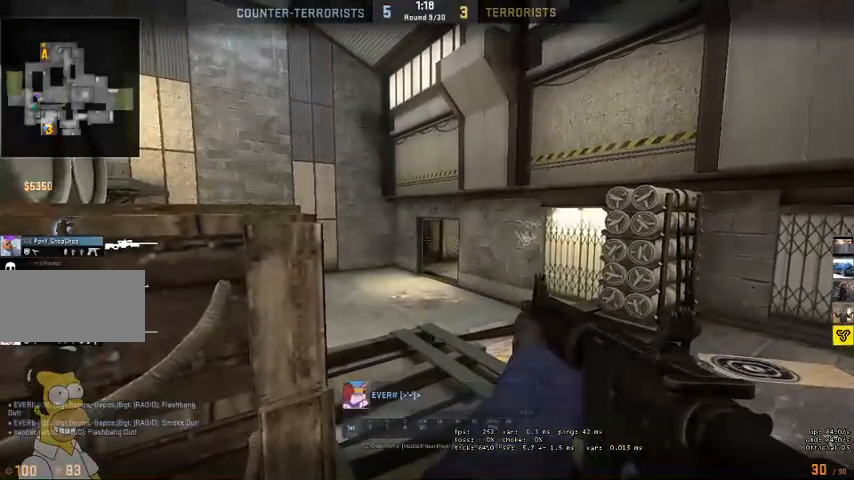
{"keys": [], "mouse": [], "events": [[200, "mouse_right", "down"], [267, "mouse_right", "up"]]}
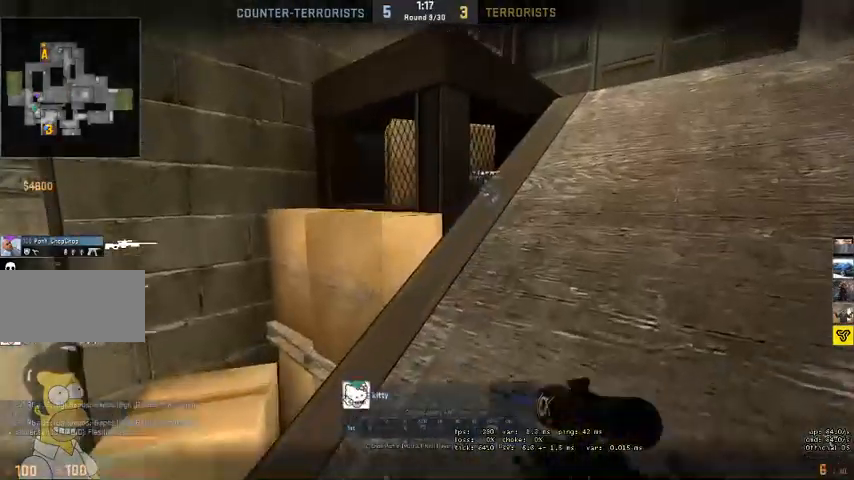
{"keys": [], "mouse": [], "events": []}
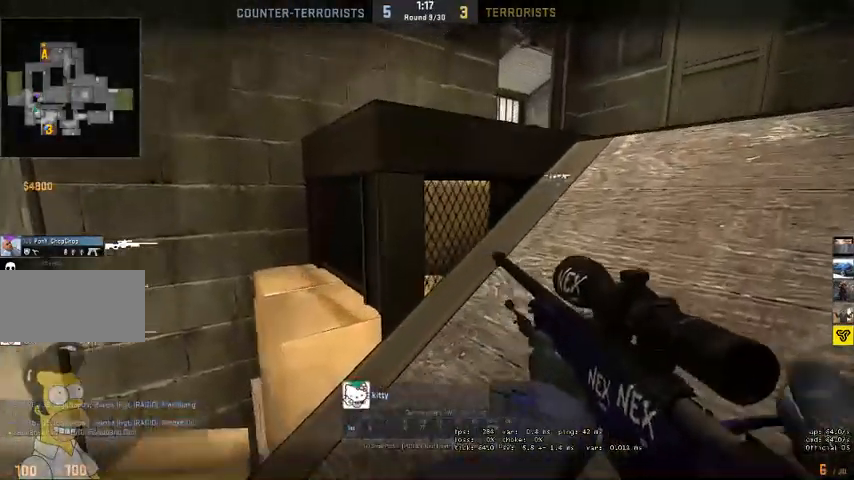
{"keys": [], "mouse": ["right"], "events": [[433, "mouse_right", "down"]]}
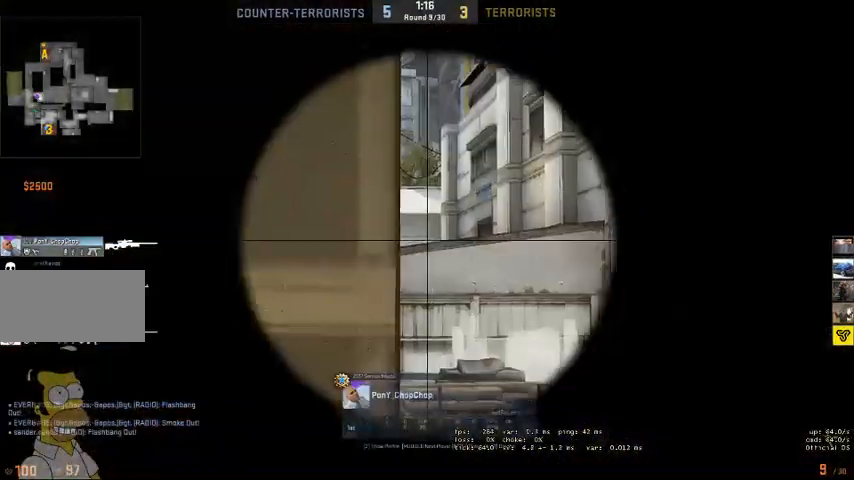
{"keys": [], "mouse": [], "events": [[67, "mouse_right", "up"]]}
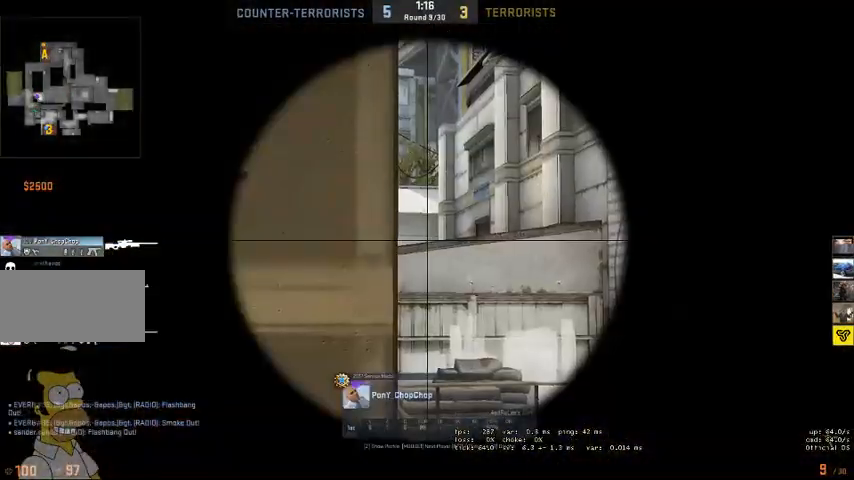
{"keys": [], "mouse": [], "events": []}
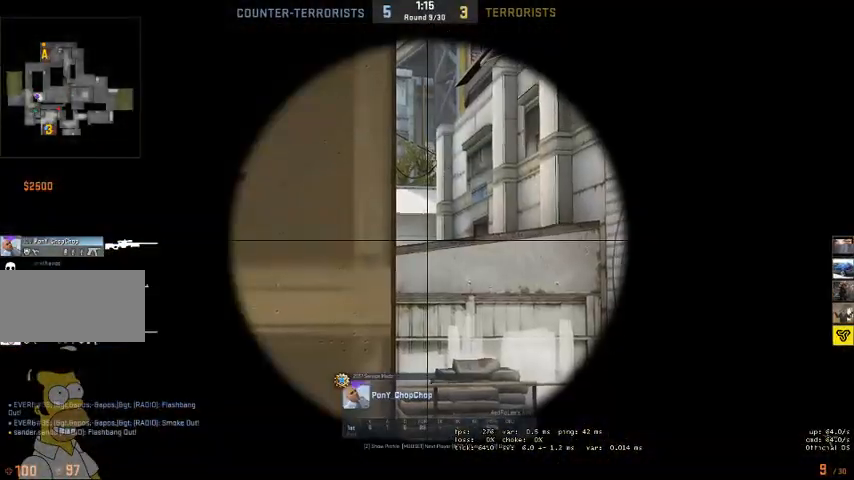
{"keys": [], "mouse": [], "events": []}
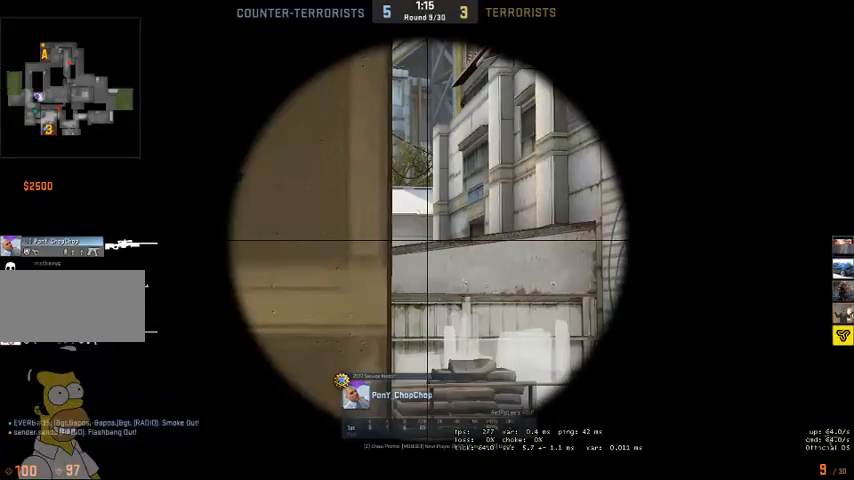
{"keys": [], "mouse": [], "events": []}
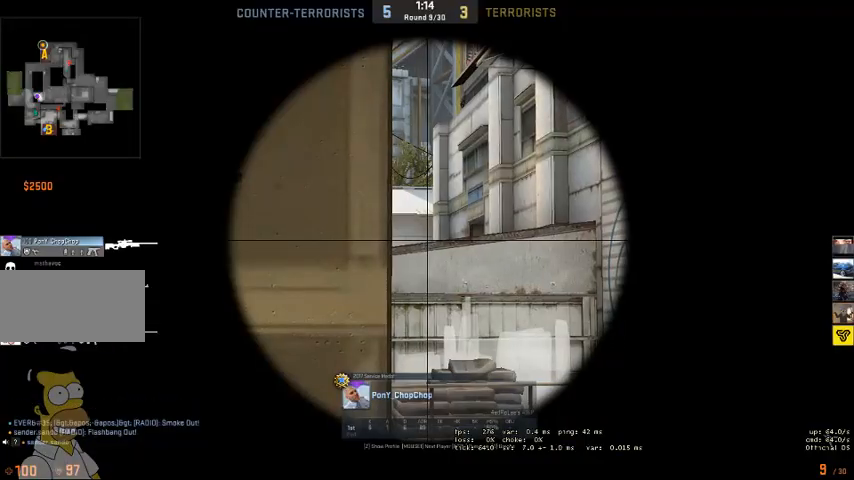
{"keys": [], "mouse": ["right"], "events": [[500, "mouse_right", "down"]]}
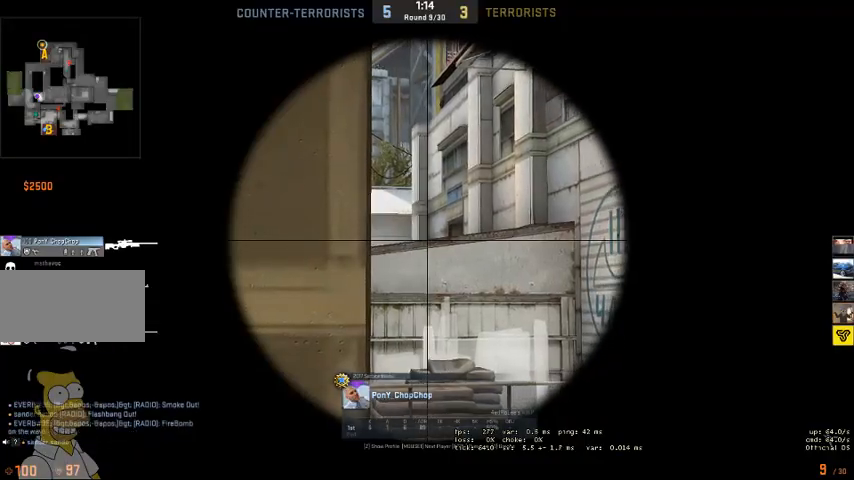
{"keys": [], "mouse": [], "events": [[133, "mouse_right", "up"]]}
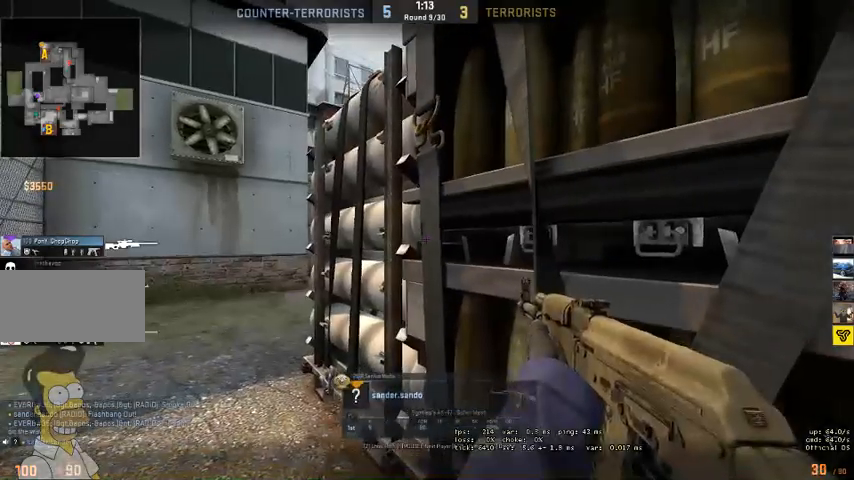
{"keys": [], "mouse": [], "events": [[100, "mouse_right", "down"], [167, "mouse_right", "up"]]}
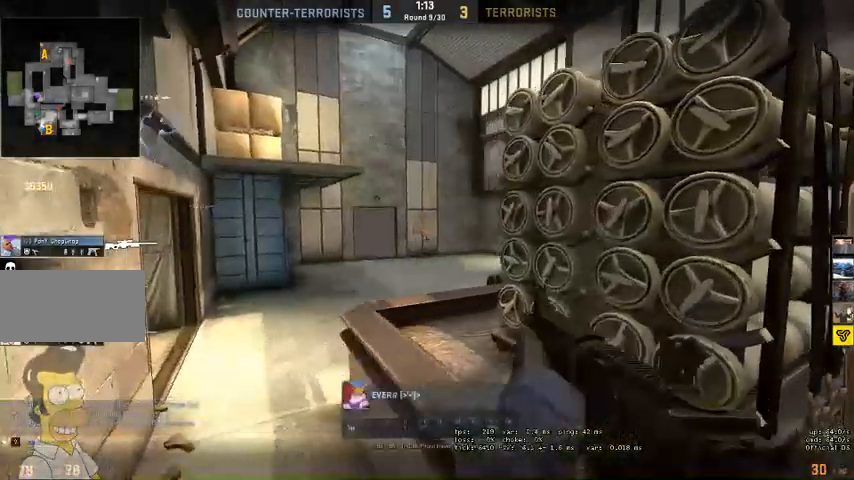
{"keys": [], "mouse": [], "events": []}
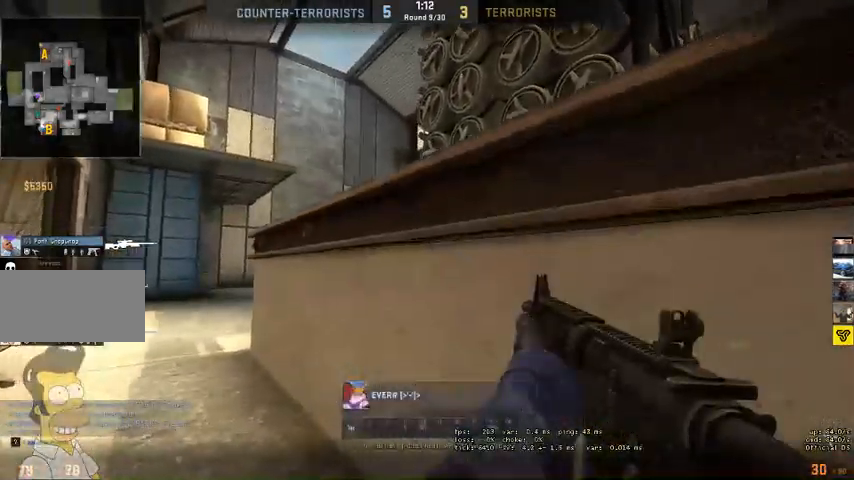
{"keys": [], "mouse": [], "events": []}
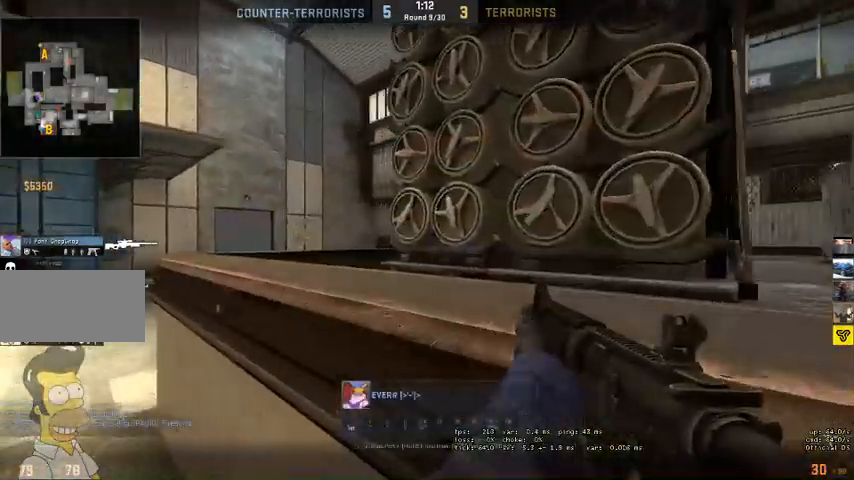
{"keys": [], "mouse": [], "events": []}
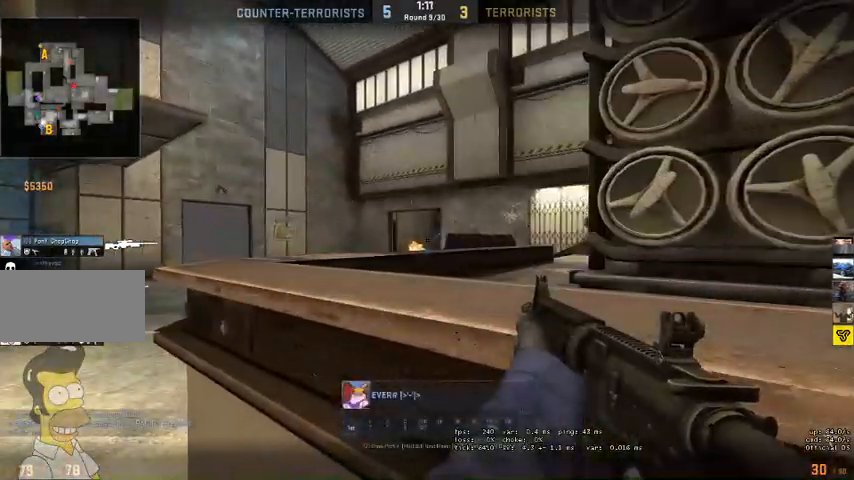
{"keys": [], "mouse": [], "events": []}
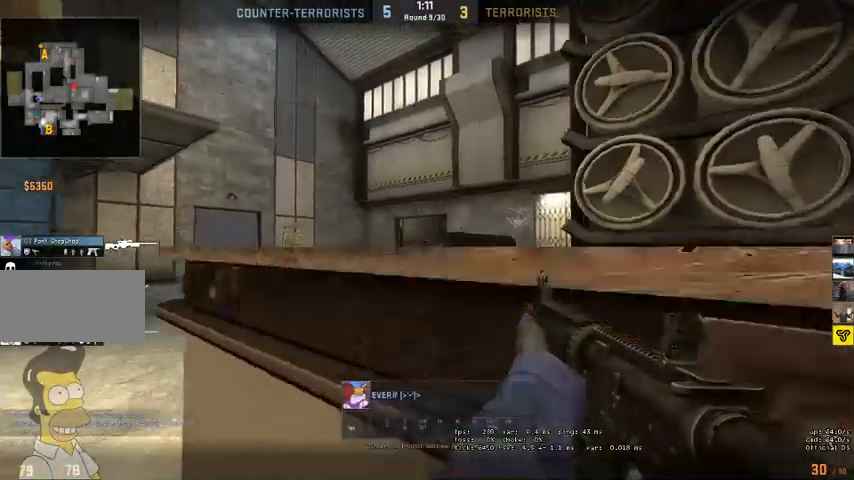
{"keys": [], "mouse": [], "events": []}
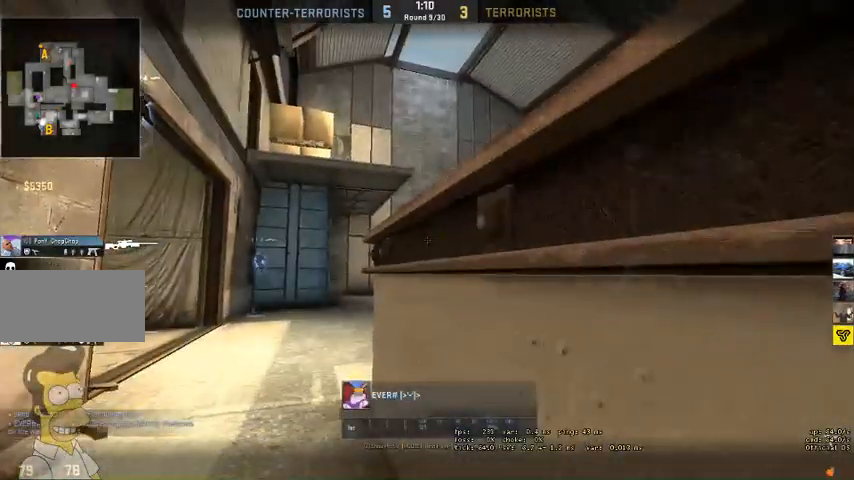
{"keys": [], "mouse": [], "events": []}
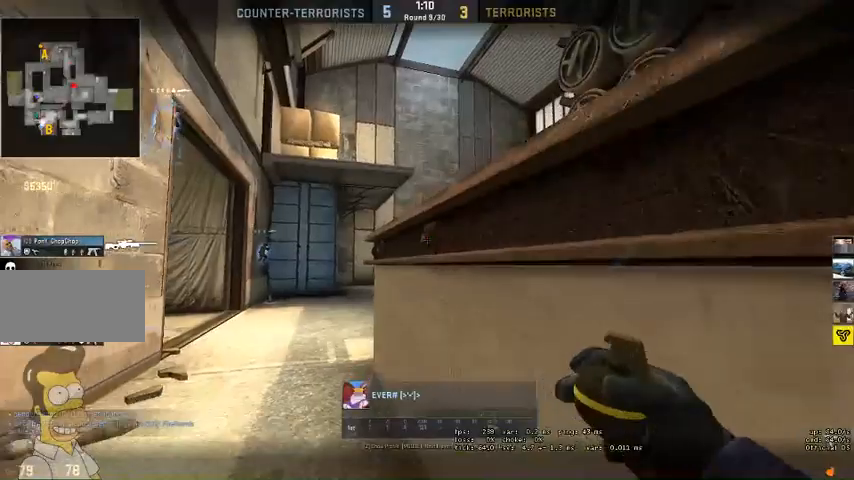
{"keys": [], "mouse": [], "events": []}
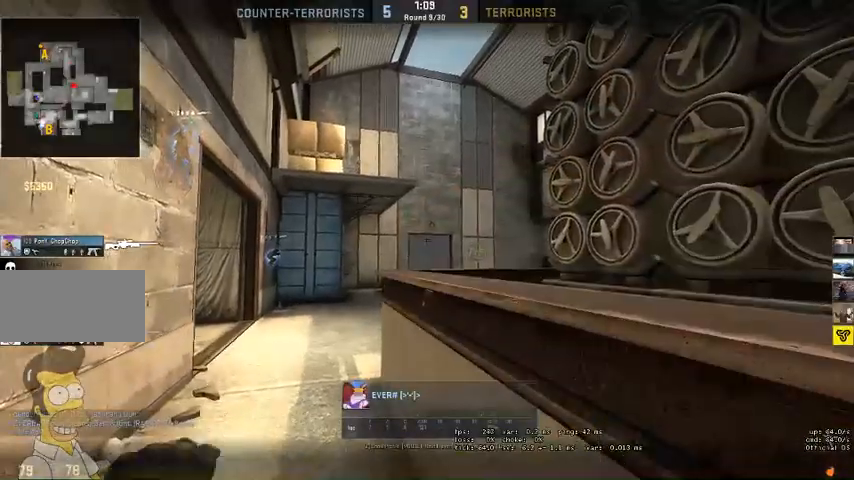
{"keys": [], "mouse": [], "events": []}
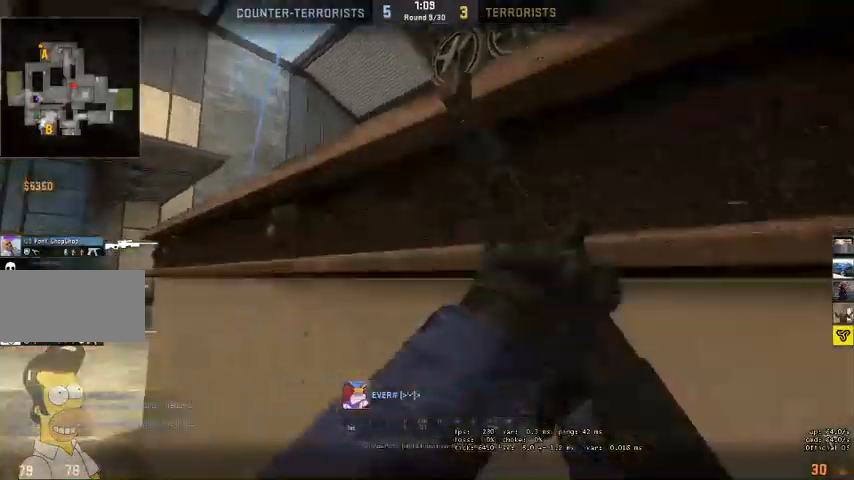
{"keys": [], "mouse": [], "events": []}
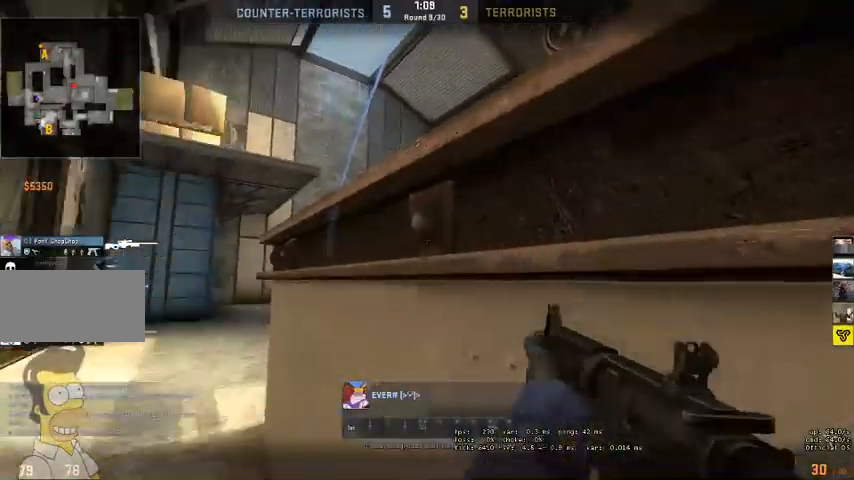
{"keys": [], "mouse": [], "events": []}